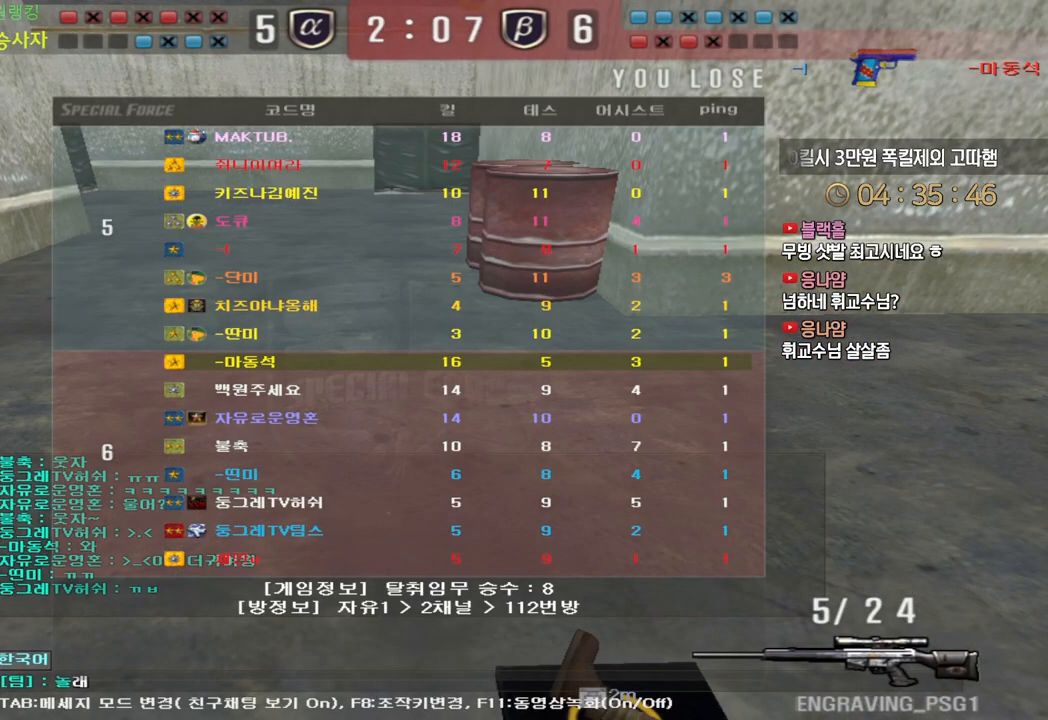
Gameplay with keyboard; each line is a JSON object with the keys held at the frame after it. "events" lists presses ("down") and releases ("up") of "a", "ctrl", "d", "e", "f", "q", "r", "s", "shift", "space", "tab" and "w" between this image and that frame as [ms after this image, input, new state], when the widget could be followed in between. No other keys are recorded. Mouse input is not recorded.
{"keys": [], "events": [[117, "f", "up"], [150, "d", "down"], [250, "d", "up"]]}
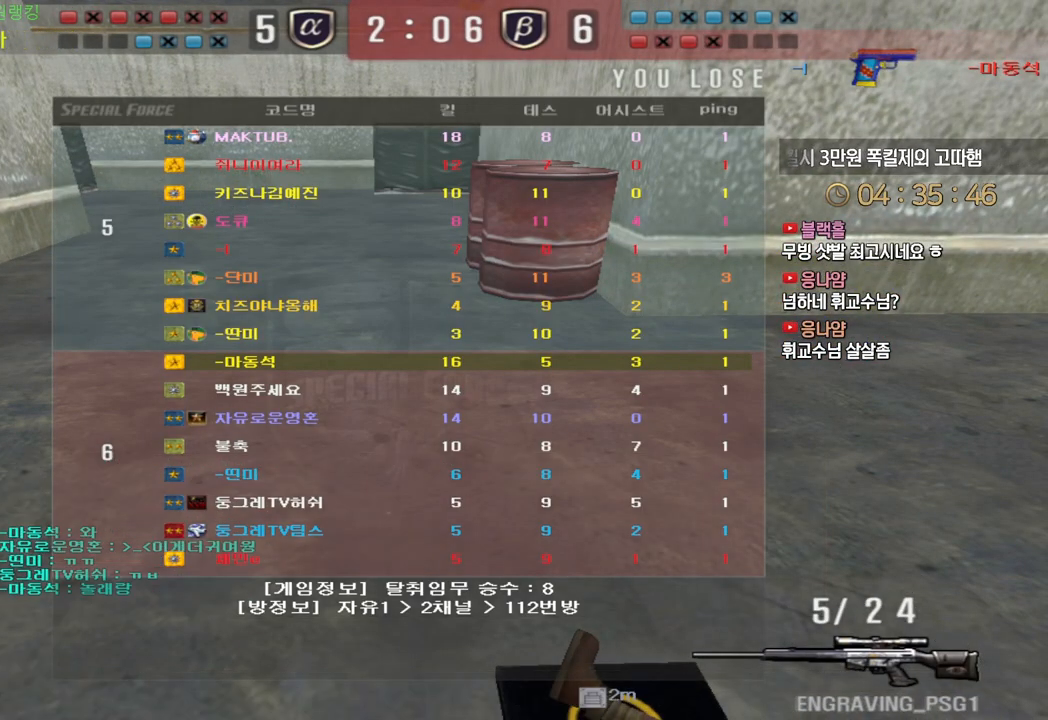
{"keys": [], "events": []}
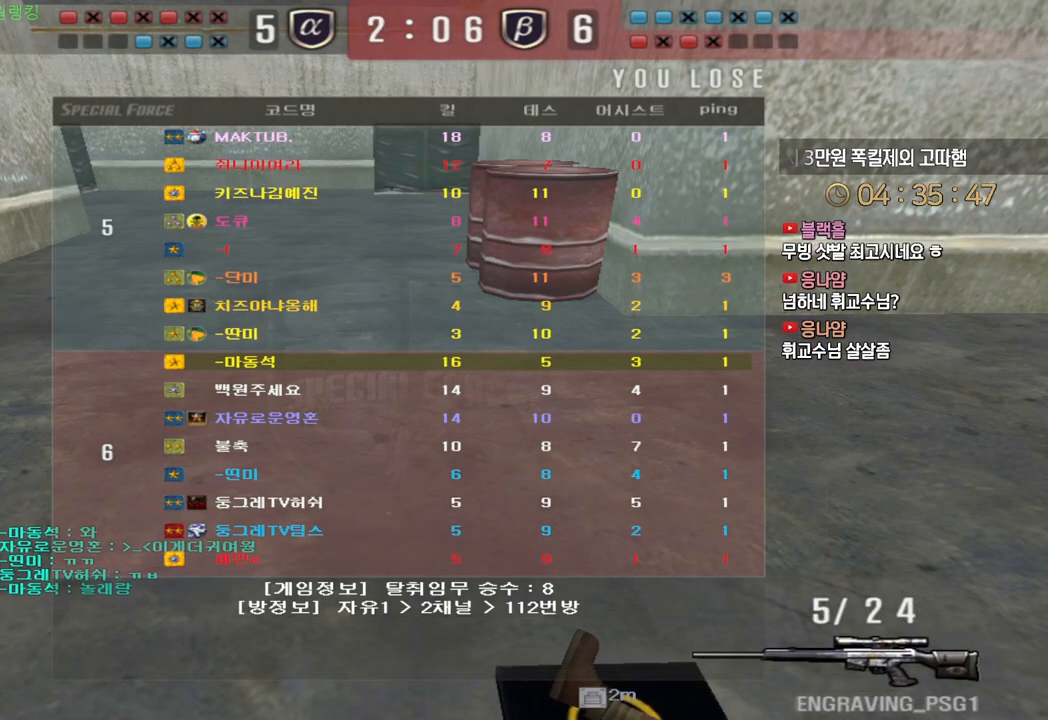
{"keys": [], "events": []}
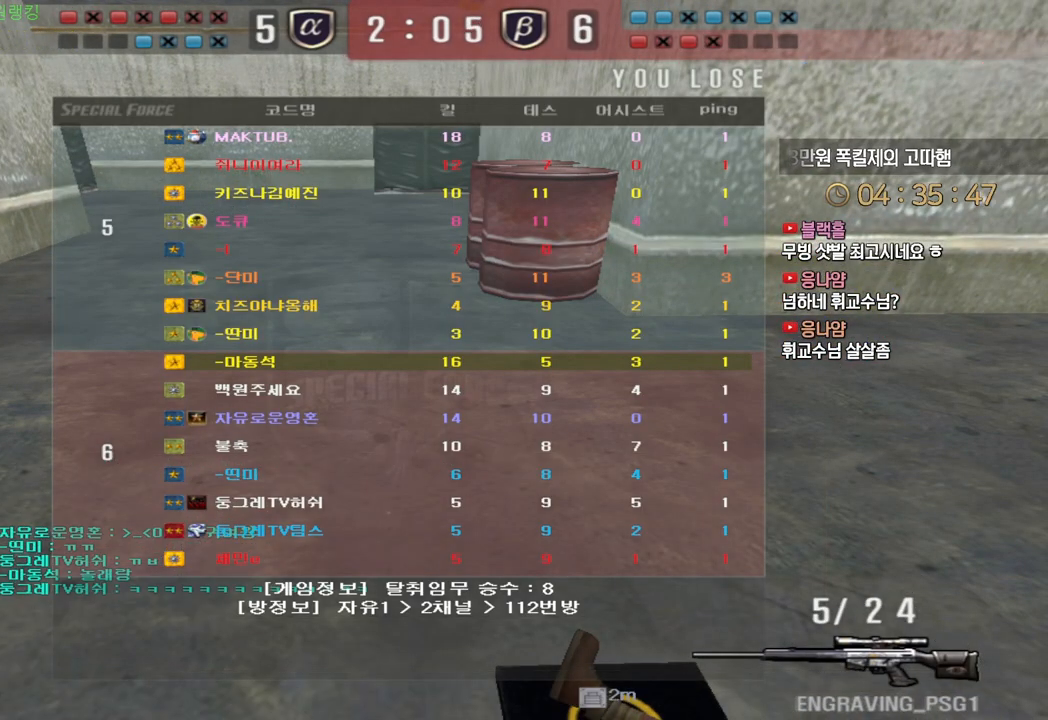
{"keys": [], "events": []}
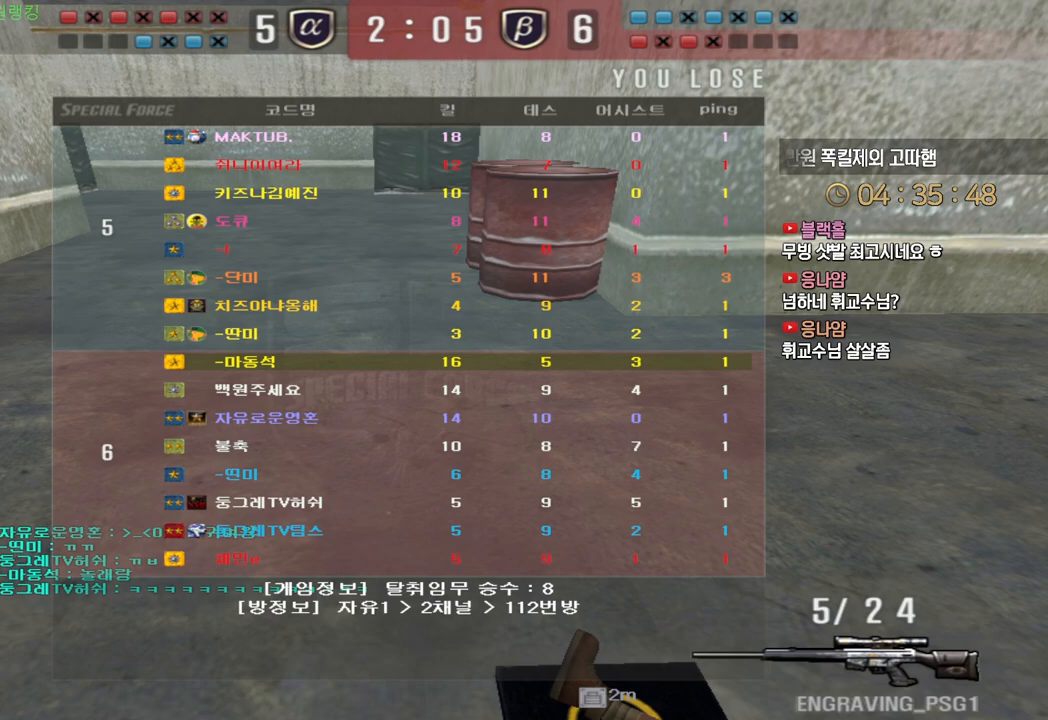
{"keys": [], "events": []}
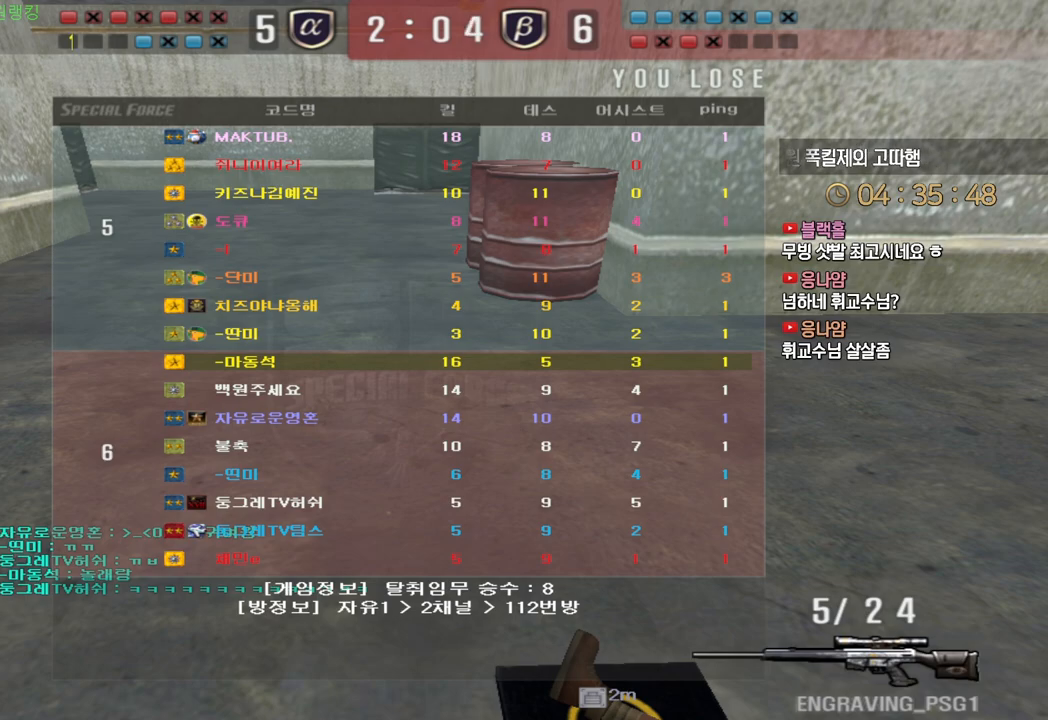
{"keys": [], "events": []}
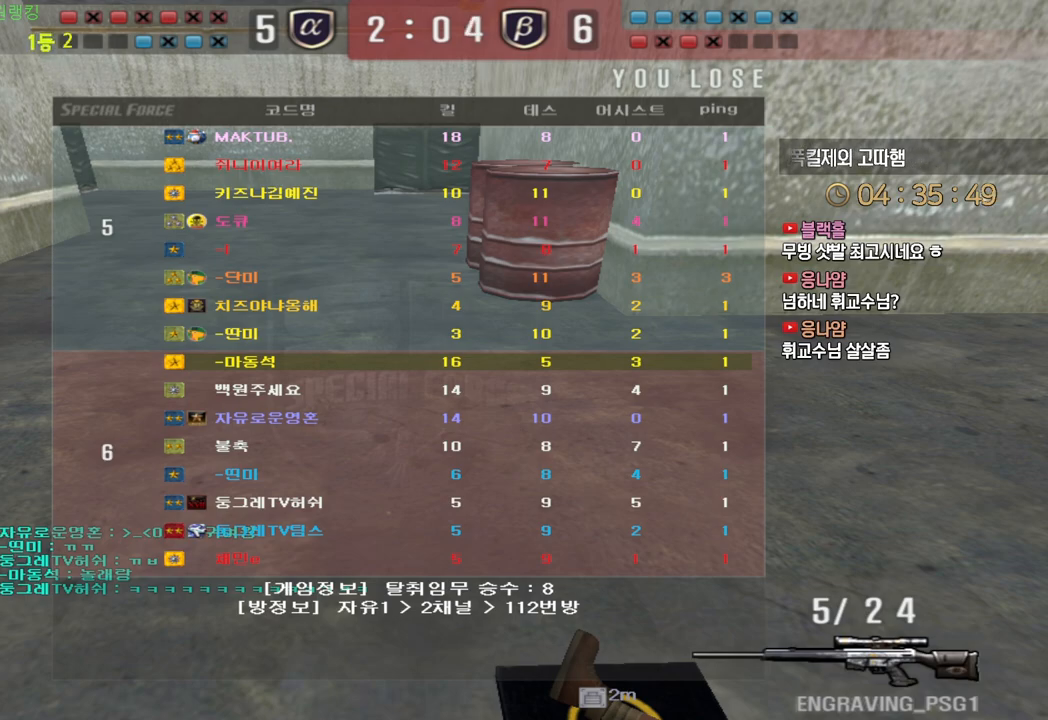
{"keys": ["w"], "events": [[467, "w", "down"]]}
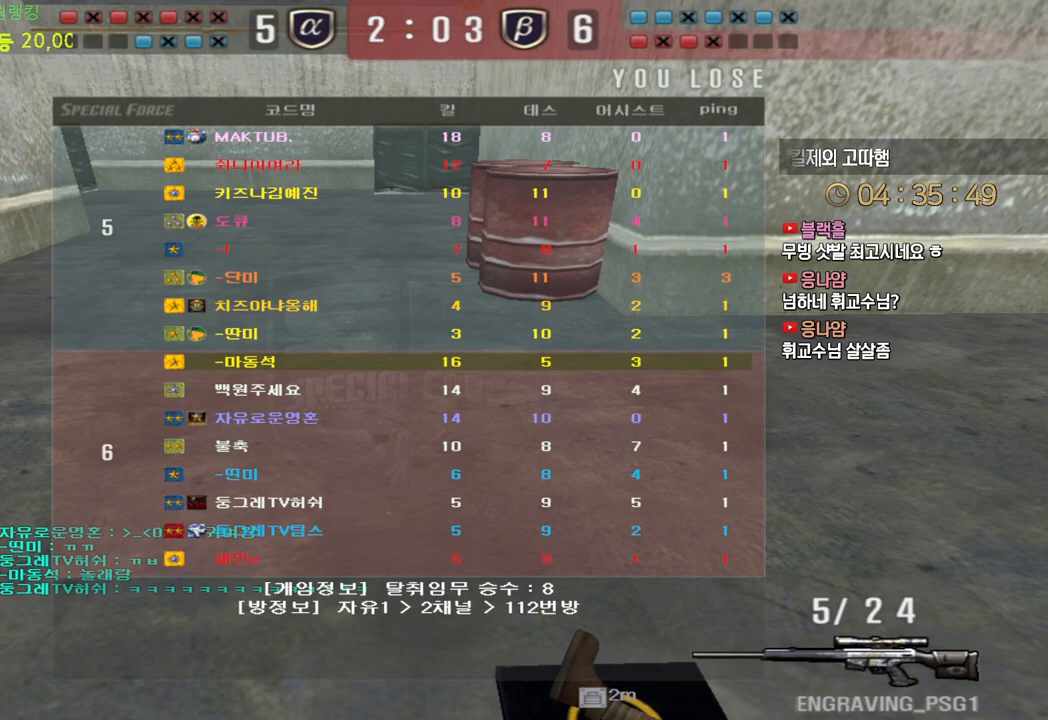
{"keys": ["w"], "events": []}
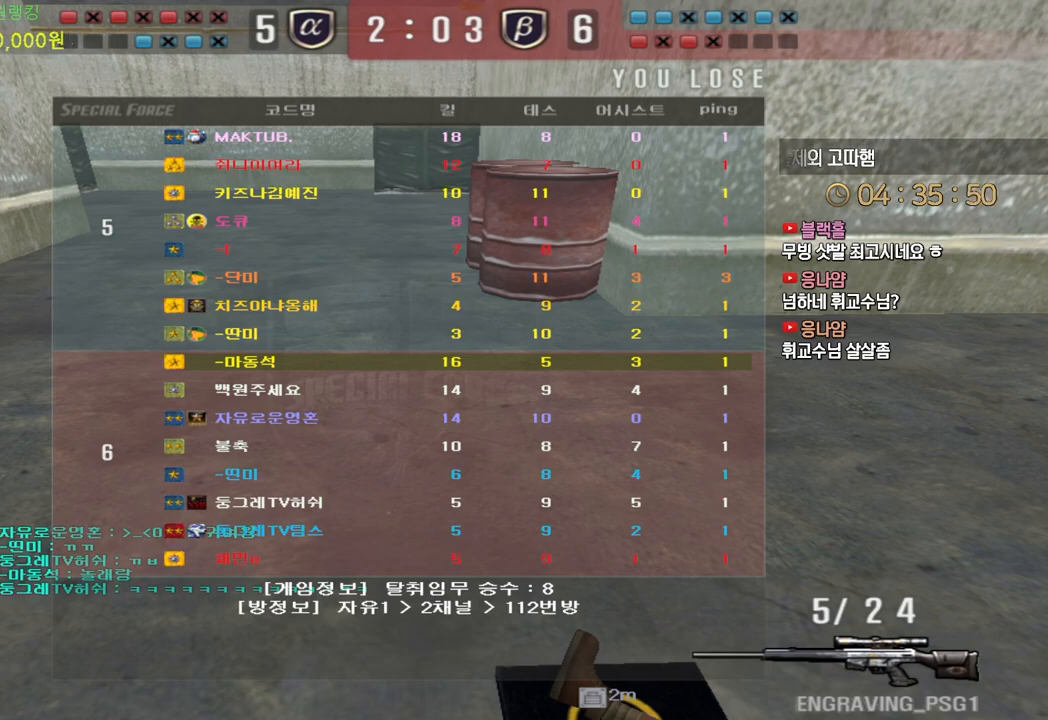
{"keys": ["w"], "events": []}
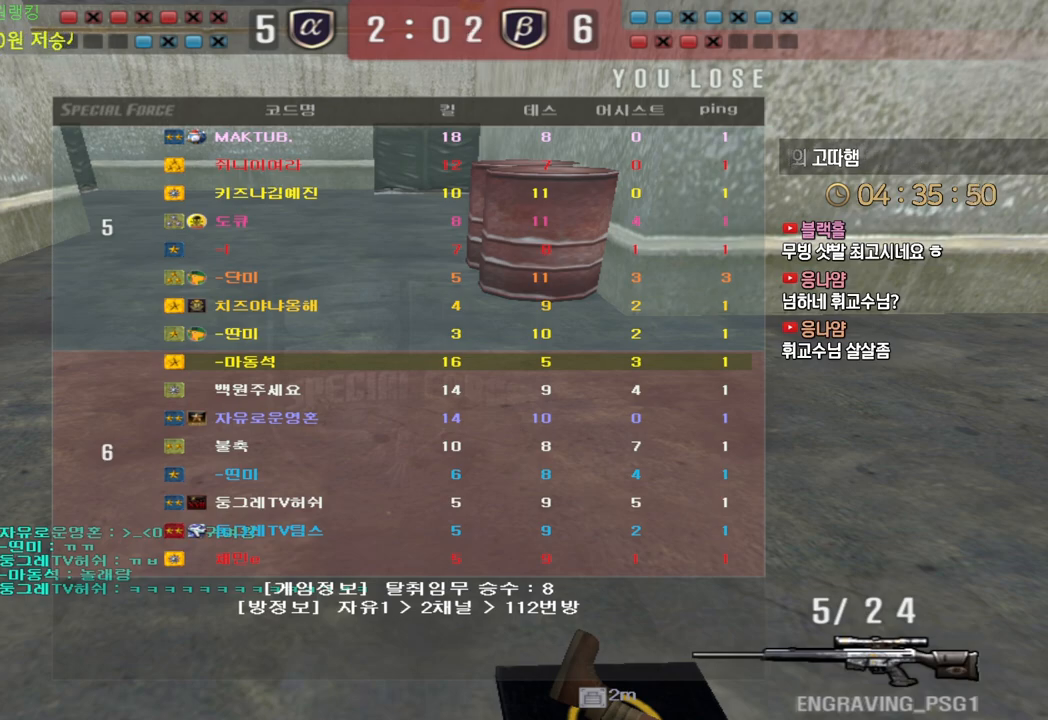
{"keys": ["w"], "events": []}
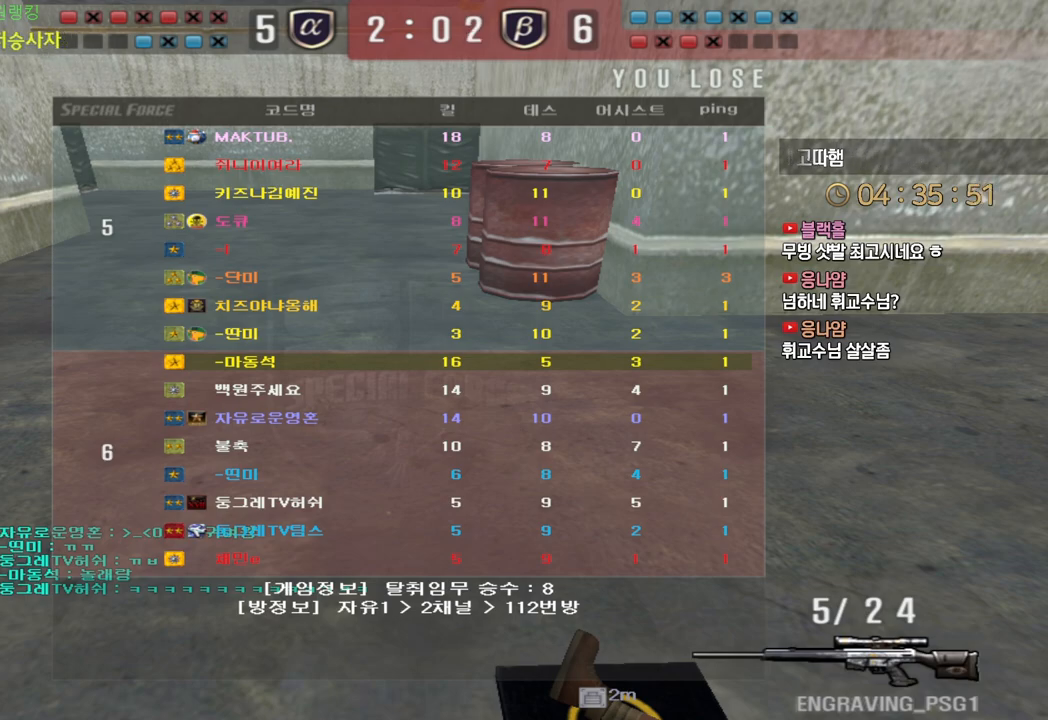
{"keys": ["w"], "events": []}
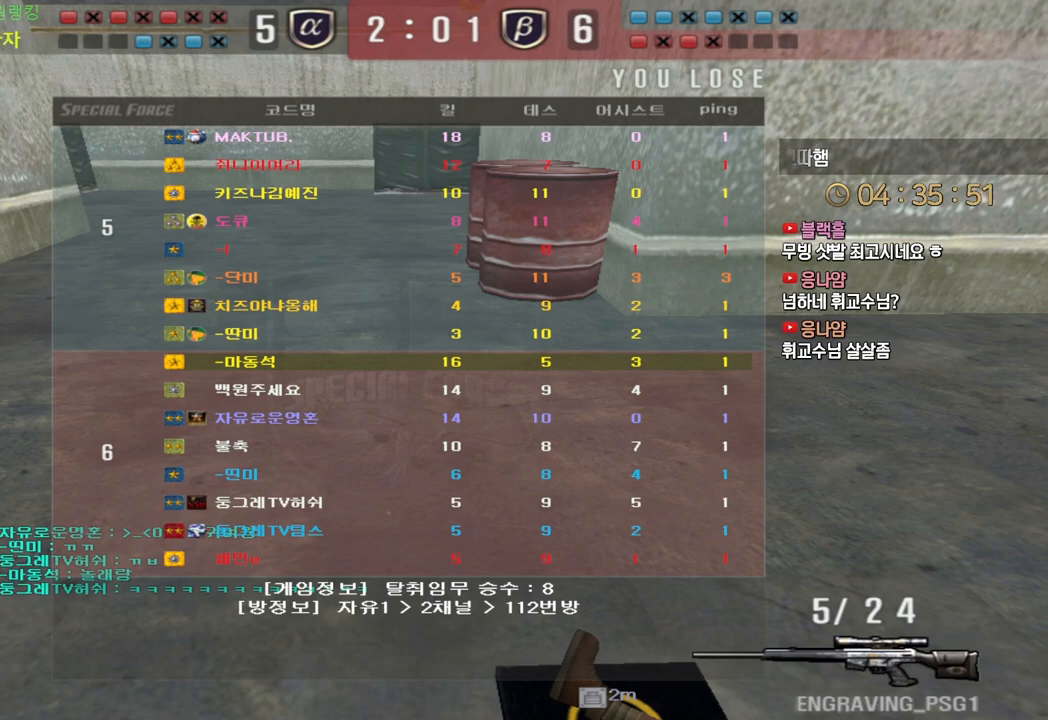
{"keys": ["d", "w"], "events": [[483, "d", "down"]]}
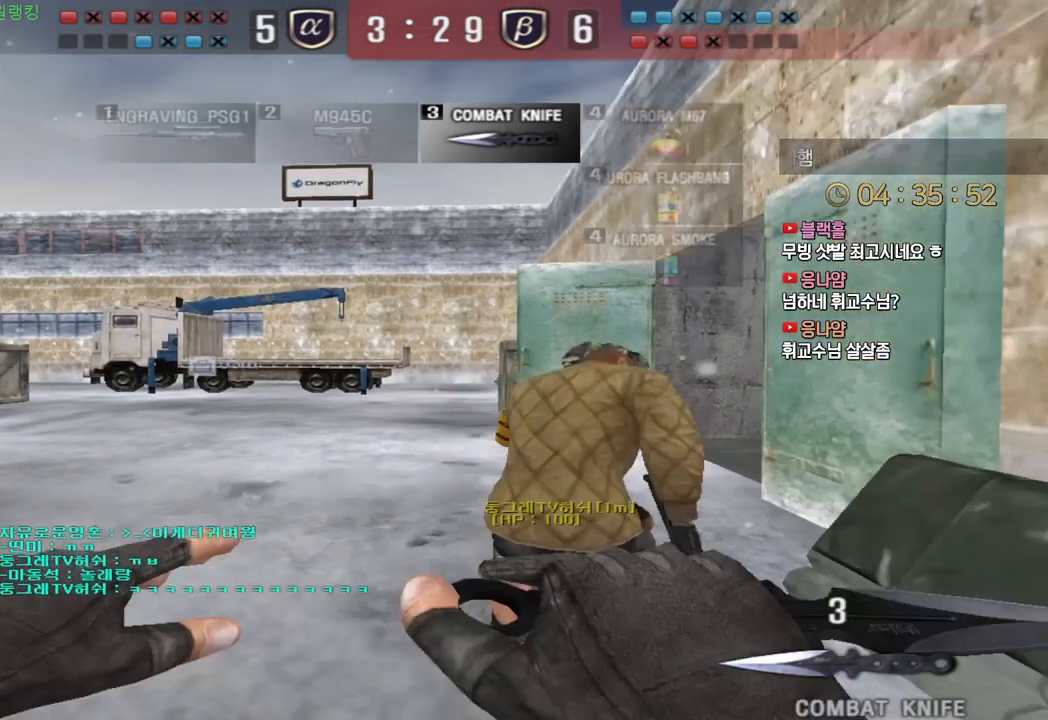
{"keys": ["d", "tab", "w"], "events": [[300, "tab", "down"]]}
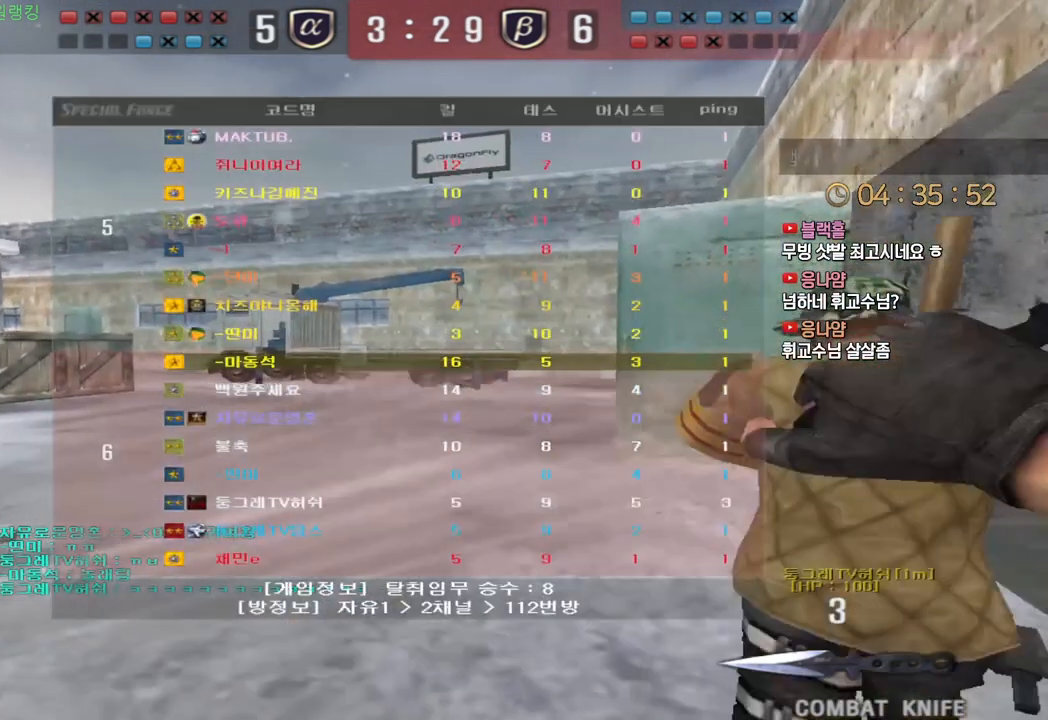
{"keys": ["d", "tab", "w"], "events": []}
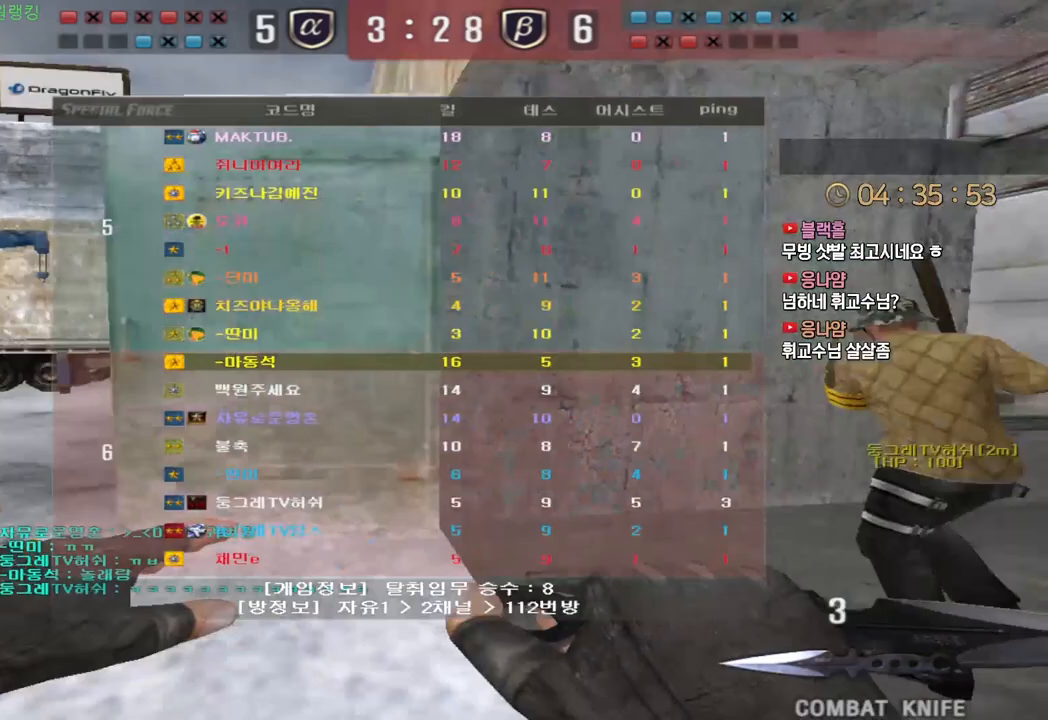
{"keys": ["d", "tab", "w"], "events": []}
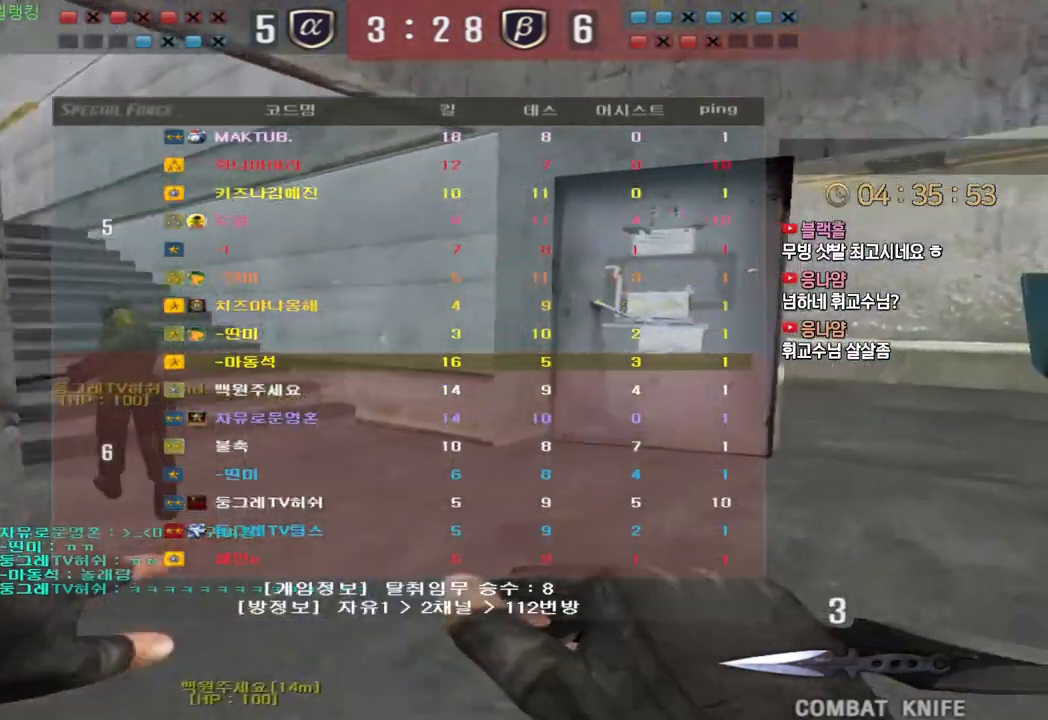
{"keys": ["d", "tab", "w"], "events": []}
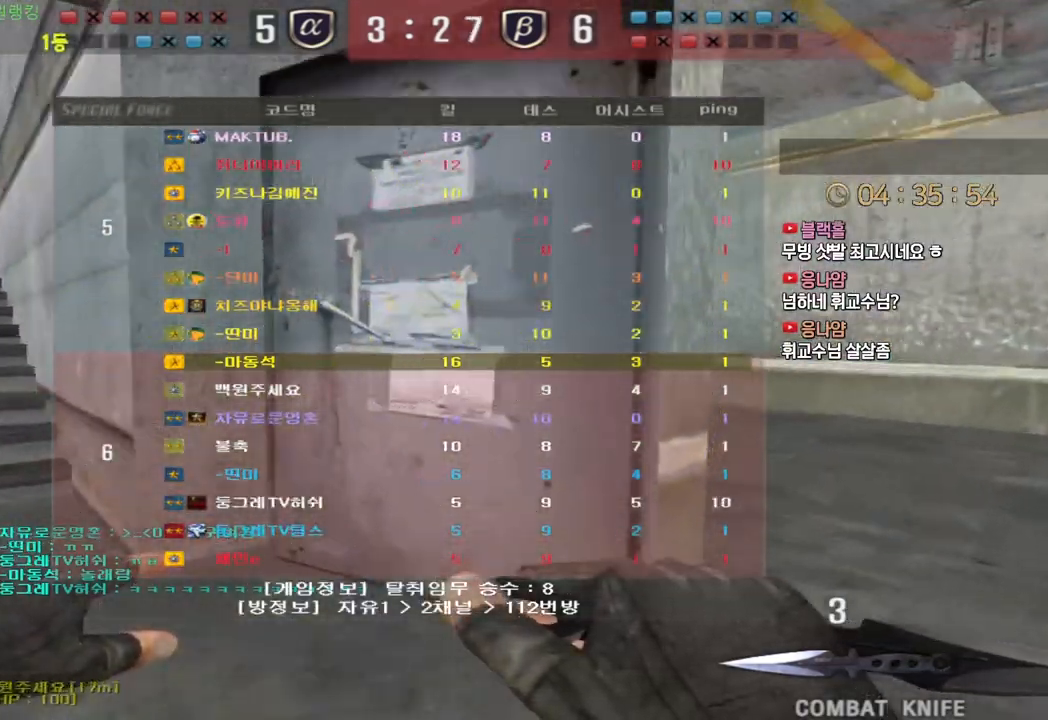
{"keys": ["d", "tab", "w"], "events": []}
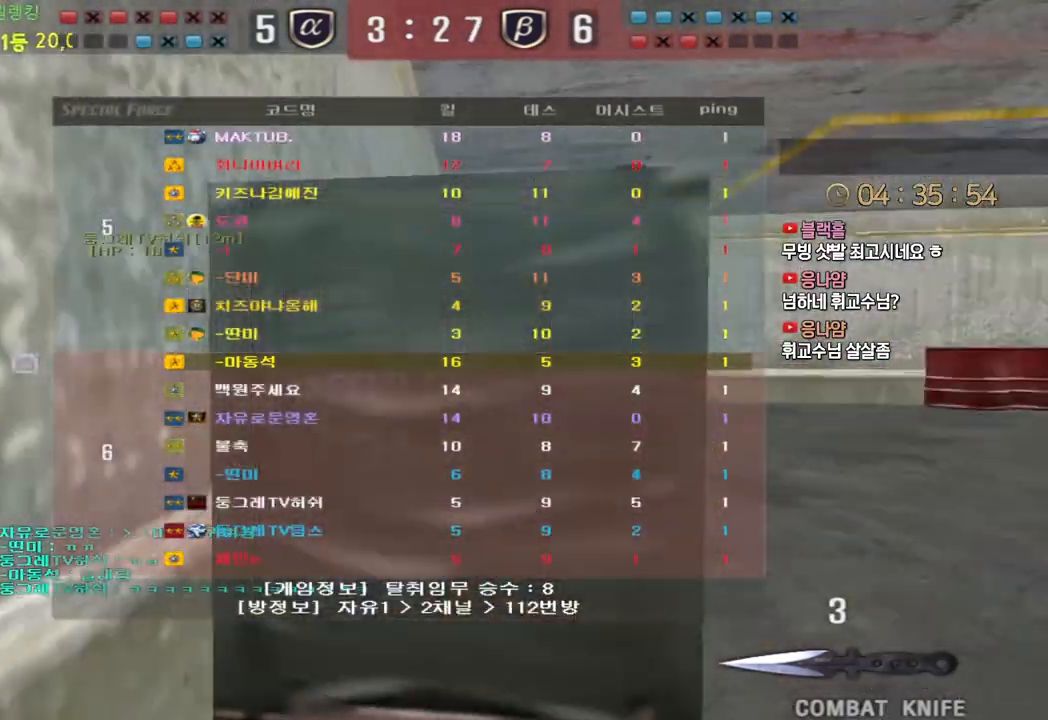
{"keys": ["d", "tab", "w"], "events": []}
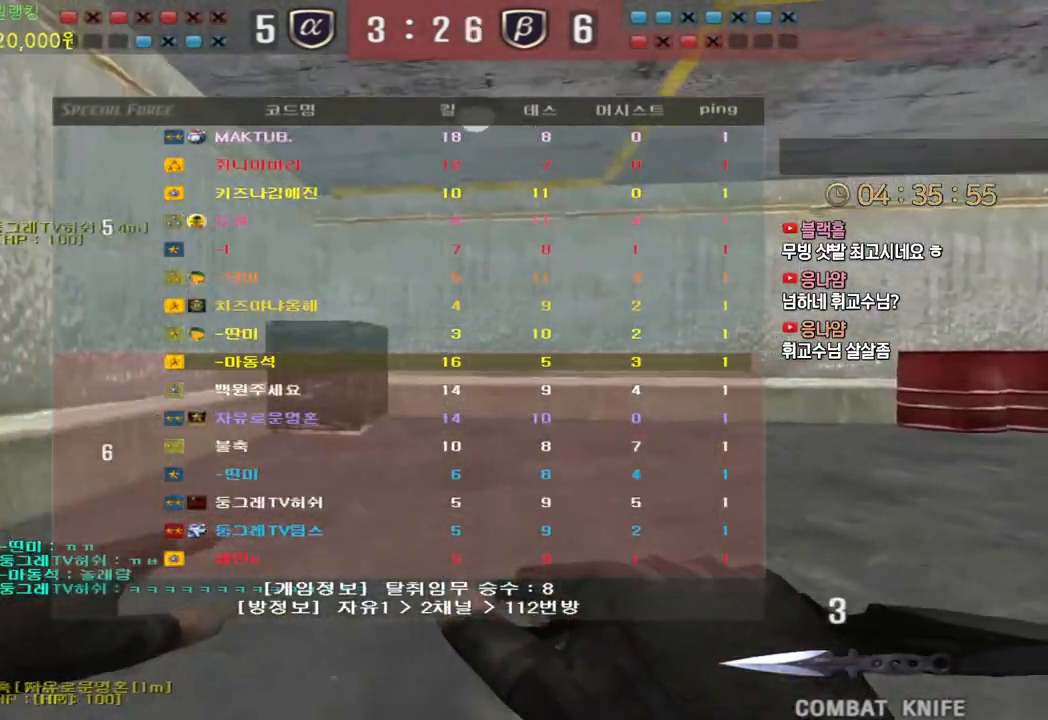
{"keys": ["d", "tab", "w"], "events": []}
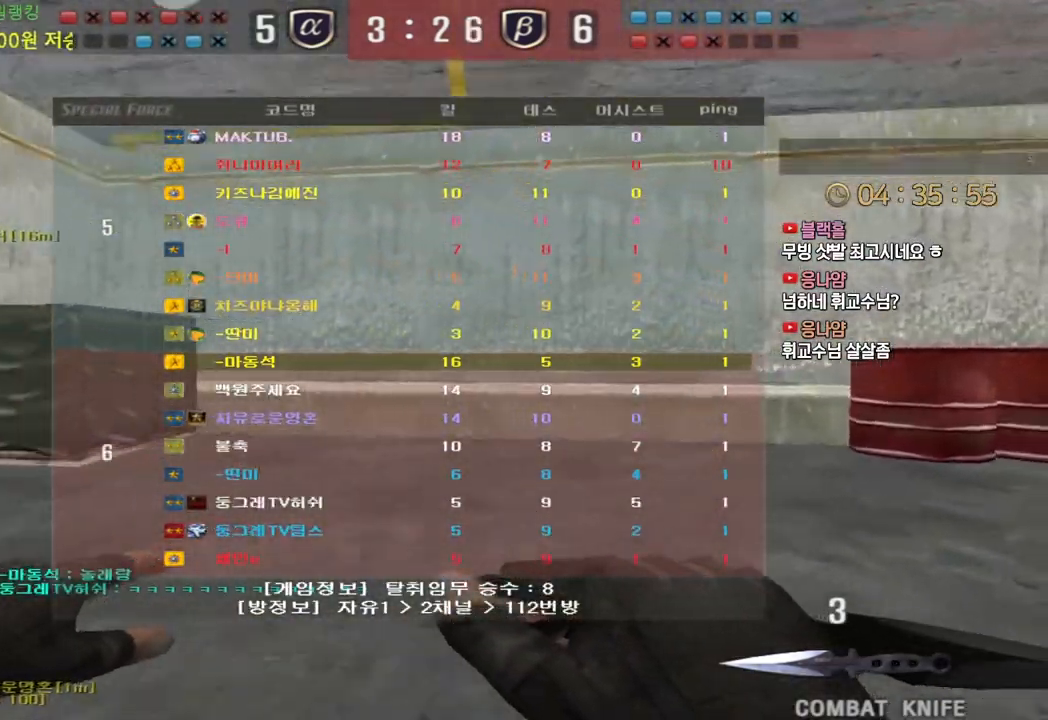
{"keys": ["d", "tab", "w"], "events": []}
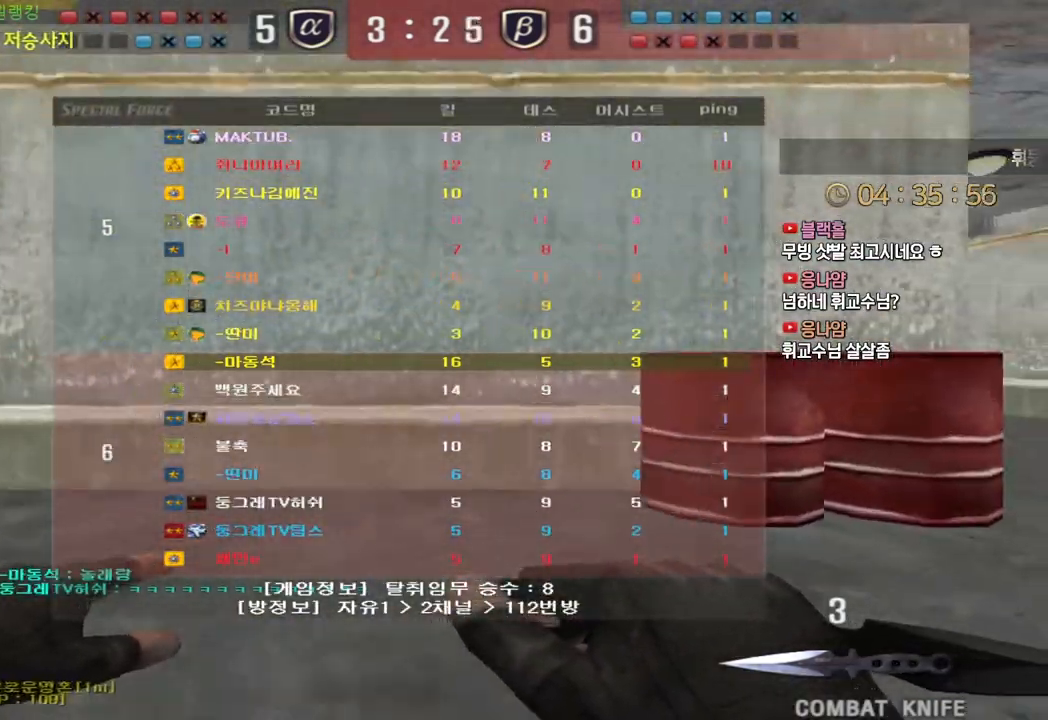
{"keys": ["d", "tab", "w"], "events": []}
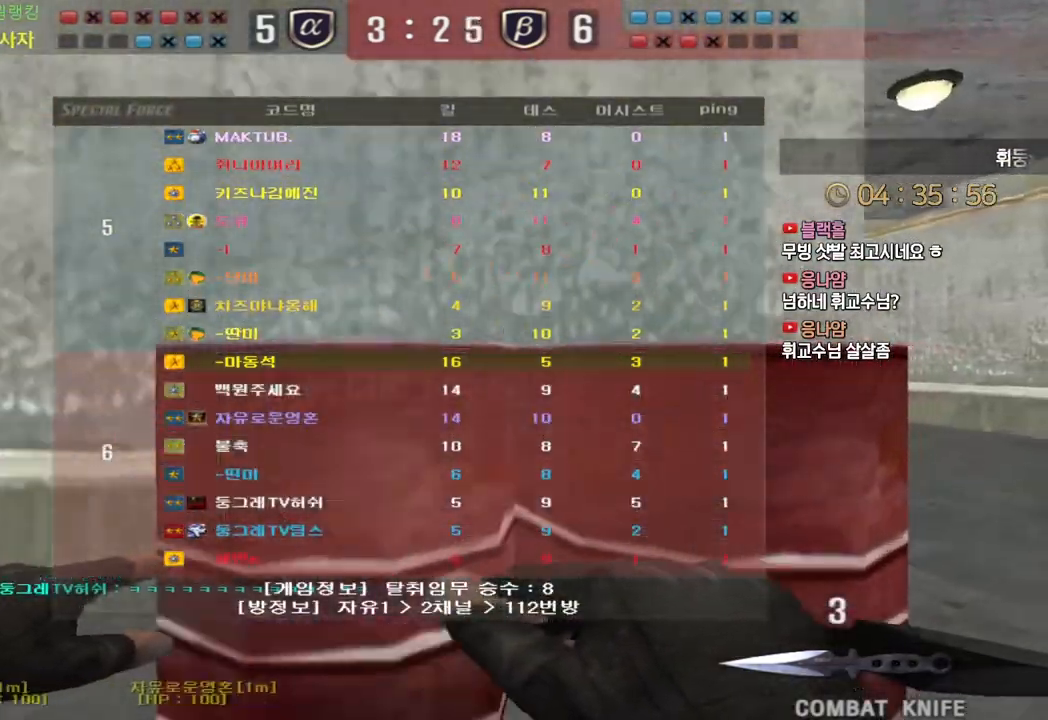
{"keys": ["d", "tab", "w"], "events": []}
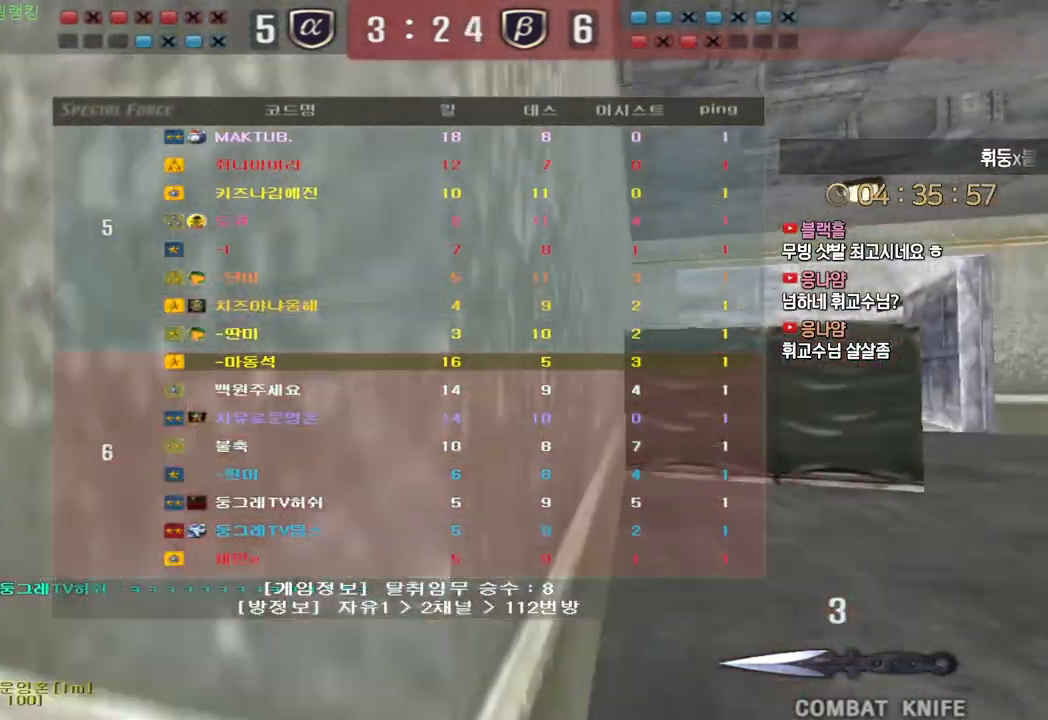
{"keys": ["d", "w"], "events": [[183, "tab", "up"]]}
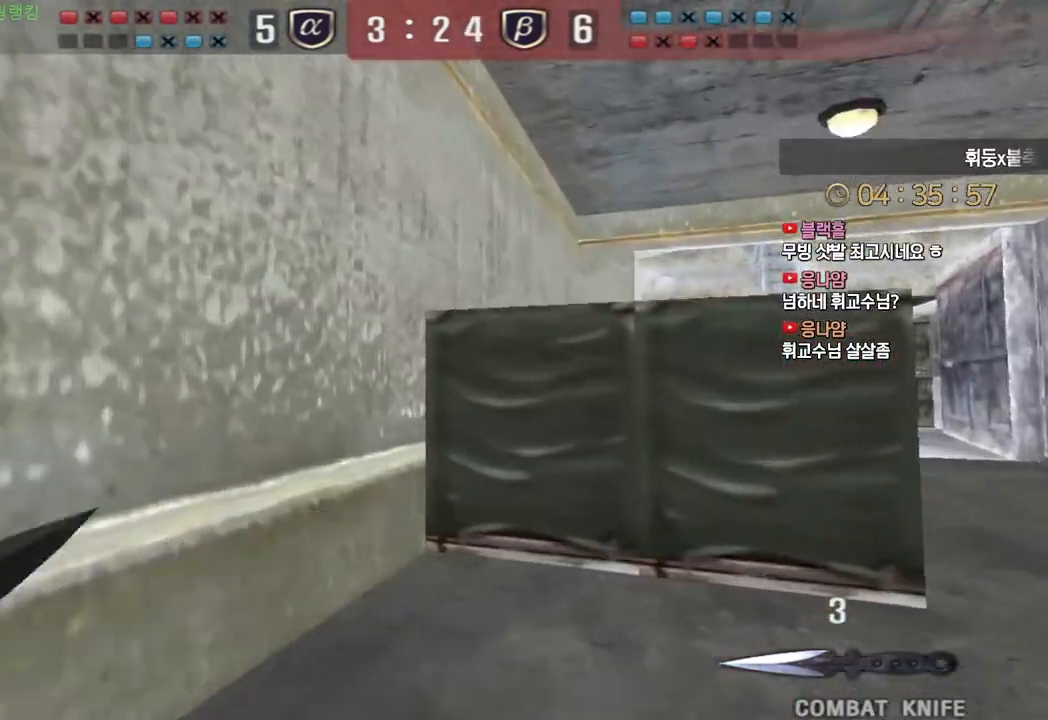
{"keys": ["d", "w"], "events": []}
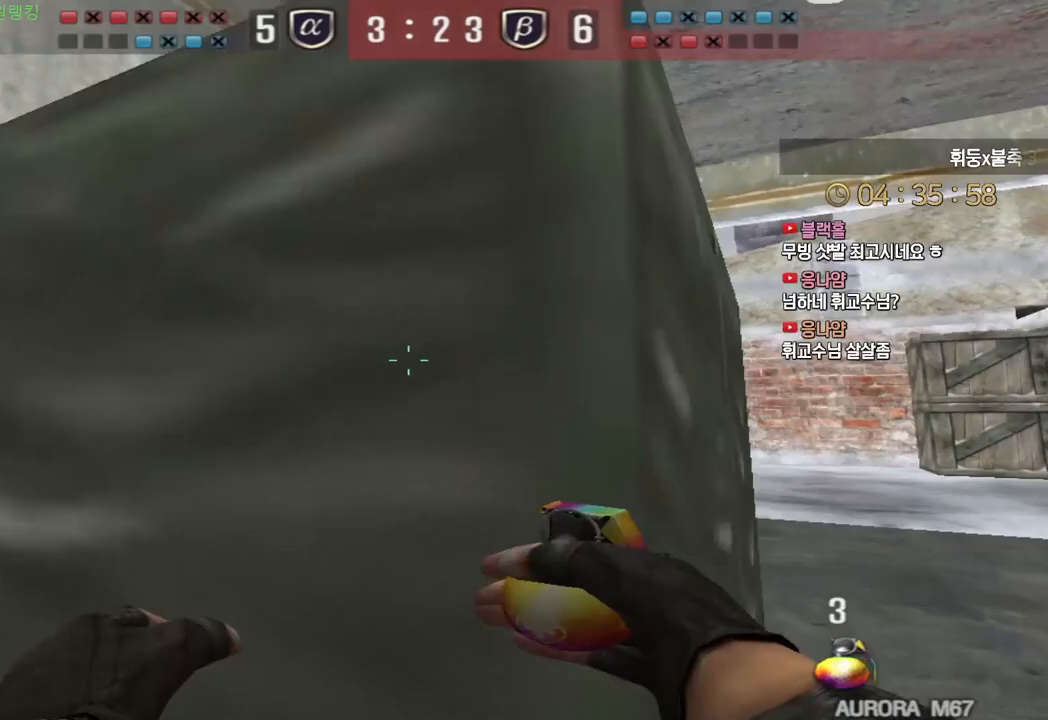
{"keys": ["a", "w"], "events": [[333, "d", "up"], [433, "a", "down"]]}
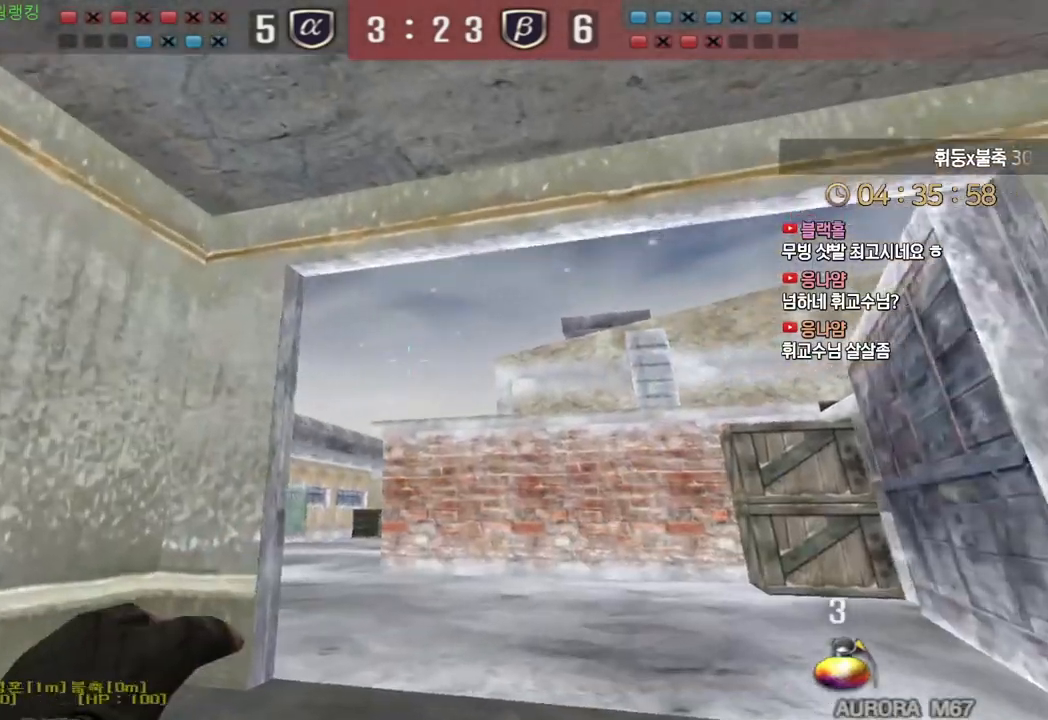
{"keys": ["w"], "events": [[117, "a", "up"]]}
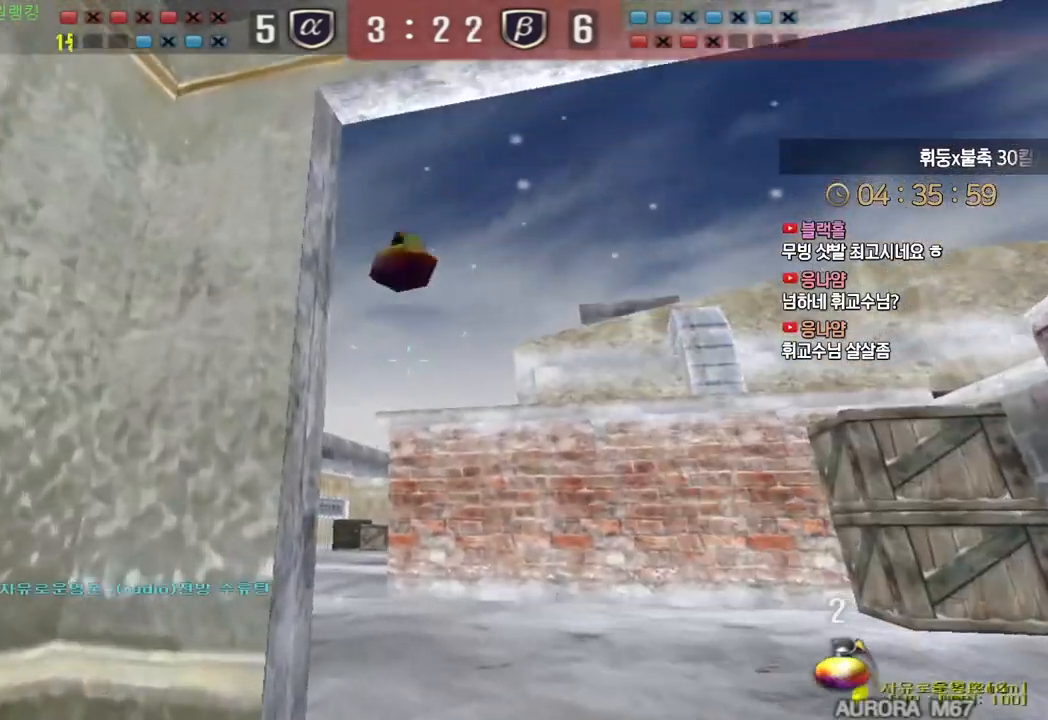
{"keys": ["w"], "events": [[33, "d", "down"], [267, "d", "up"]]}
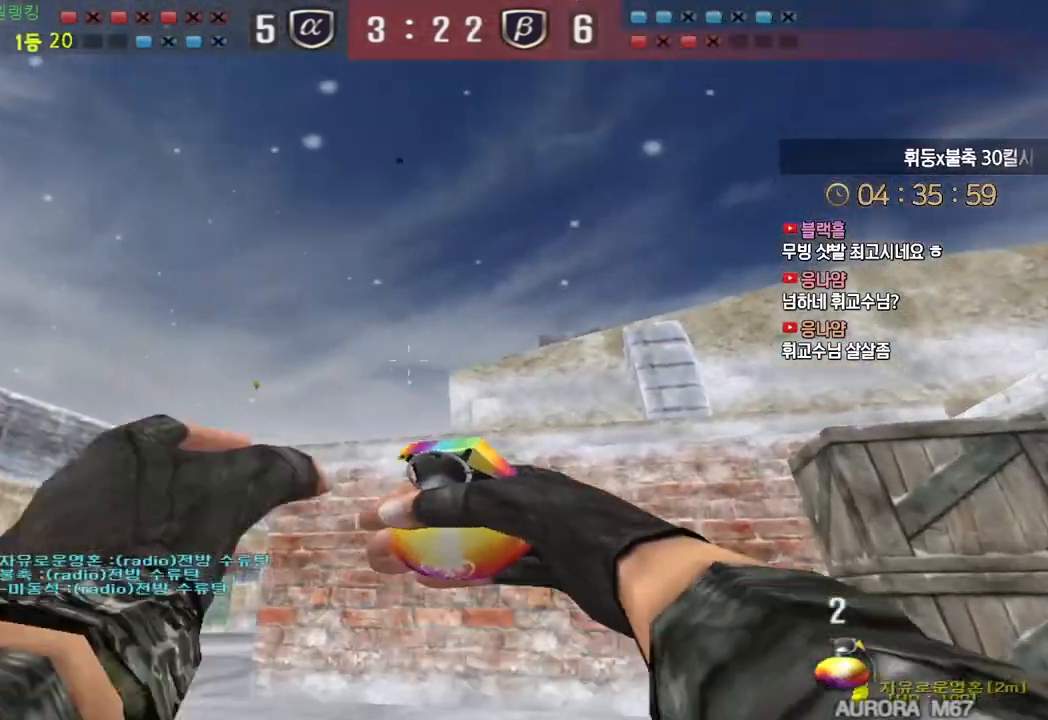
{"keys": ["w"], "events": []}